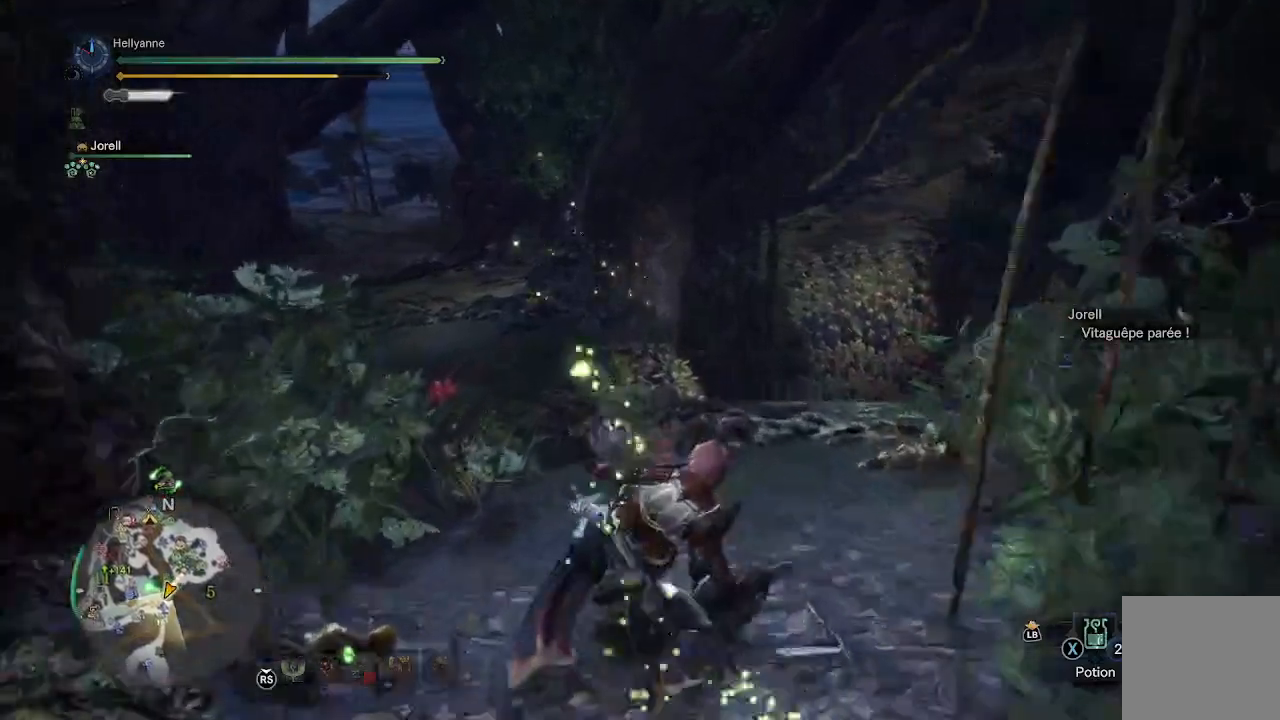
Gameplay with a controller (Xbox layout); each line is a JSON object with the inputs held at the frame after it. "events" lists button and stick changes between this image and that frame as [ms after this image, input, new state], when the widget could be followed in between.
{"buttons": [], "left_stick": "up", "right_stick": "center", "events": [[267, "right_stick", "left"], [400, "right_stick", "center"]]}
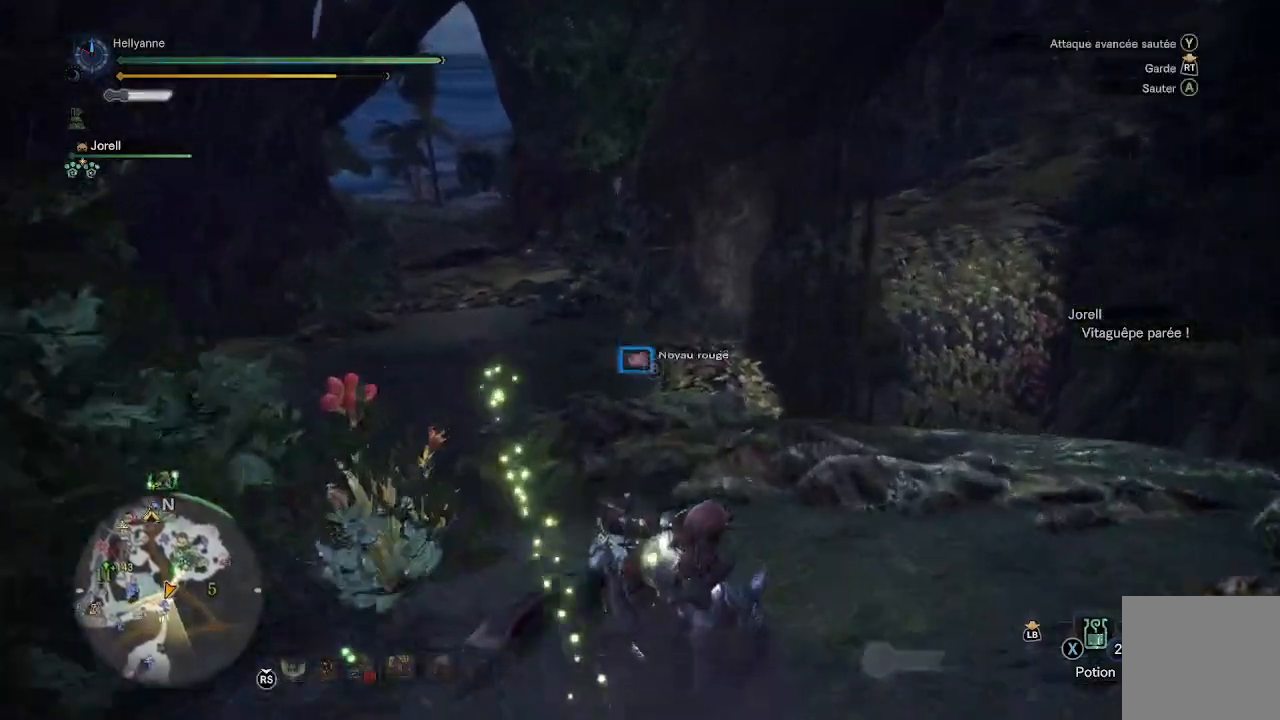
{"buttons": [], "left_stick": "up", "right_stick": "center", "events": []}
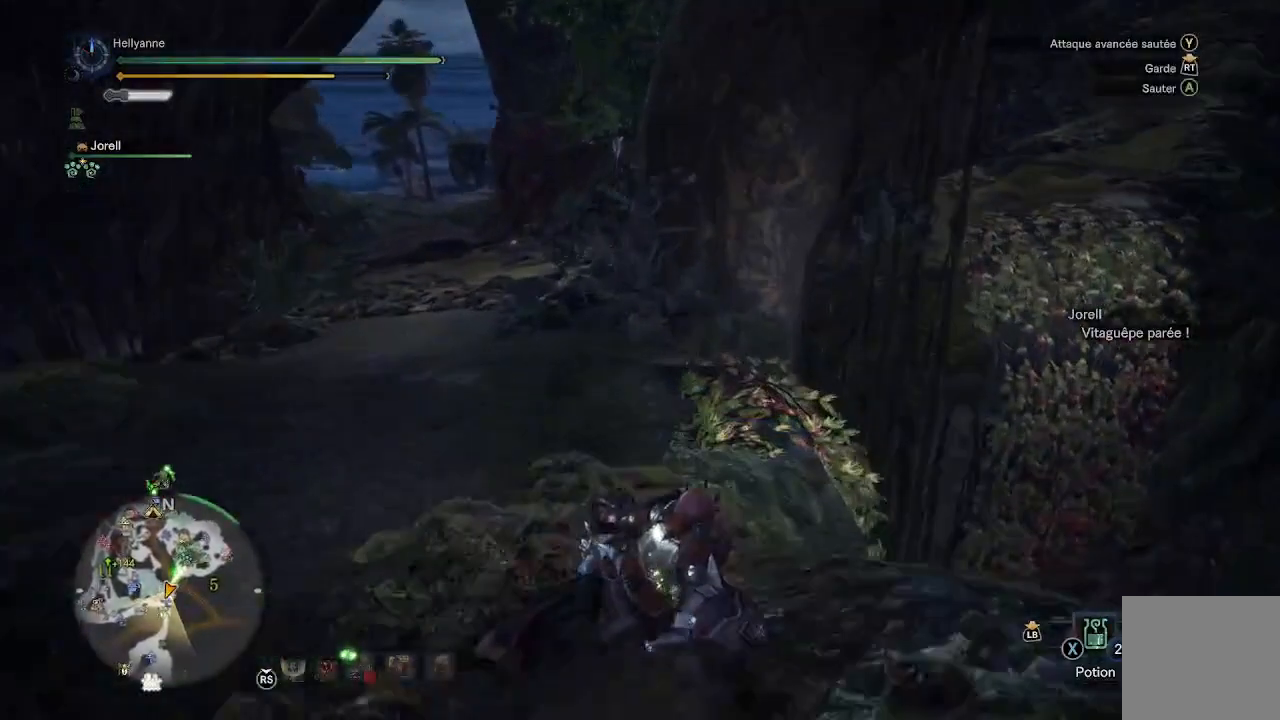
{"buttons": ["B"], "left_stick": "up", "right_stick": "center", "events": [[17, "B", "down"], [100, "B", "up"], [167, "B", "down"], [233, "B", "up"], [333, "B", "down"], [367, "B", "up"], [450, "B", "down"]]}
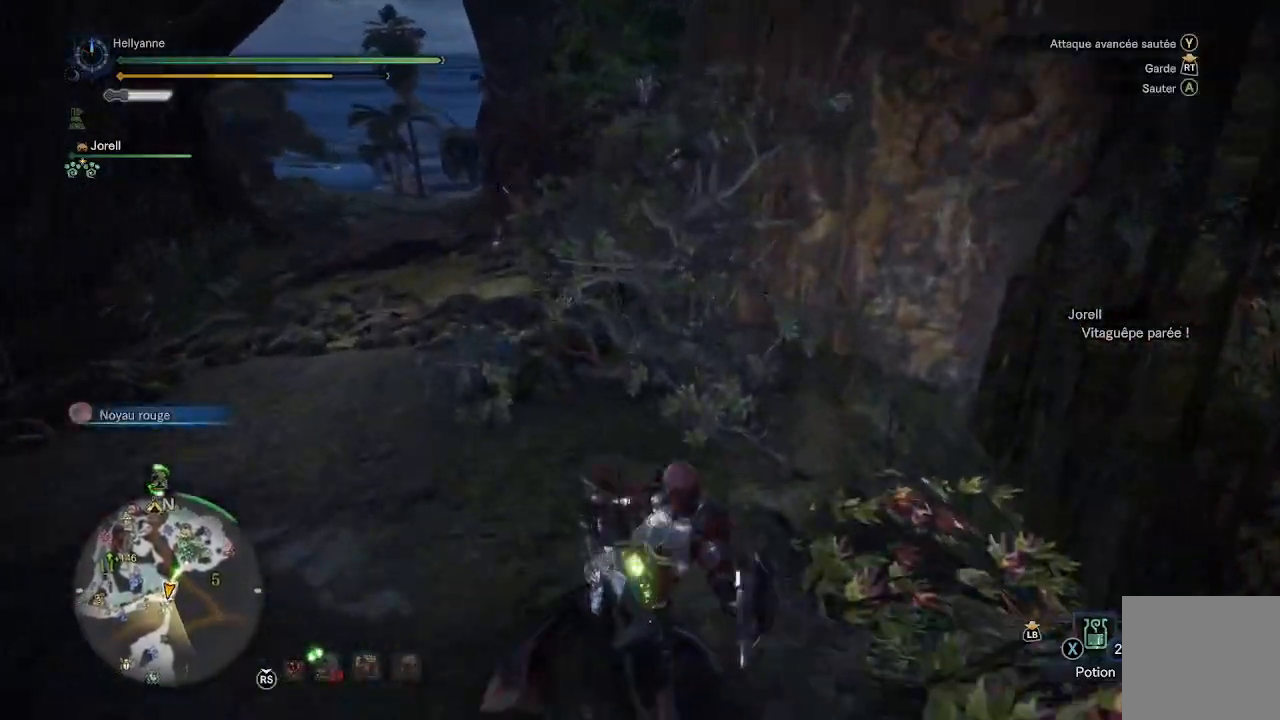
{"buttons": [], "left_stick": "up", "right_stick": "center", "events": [[33, "B", "up"], [67, "B", "down"], [150, "B", "up"], [233, "B", "down"], [317, "B", "up"], [383, "B", "down"], [450, "B", "up"]]}
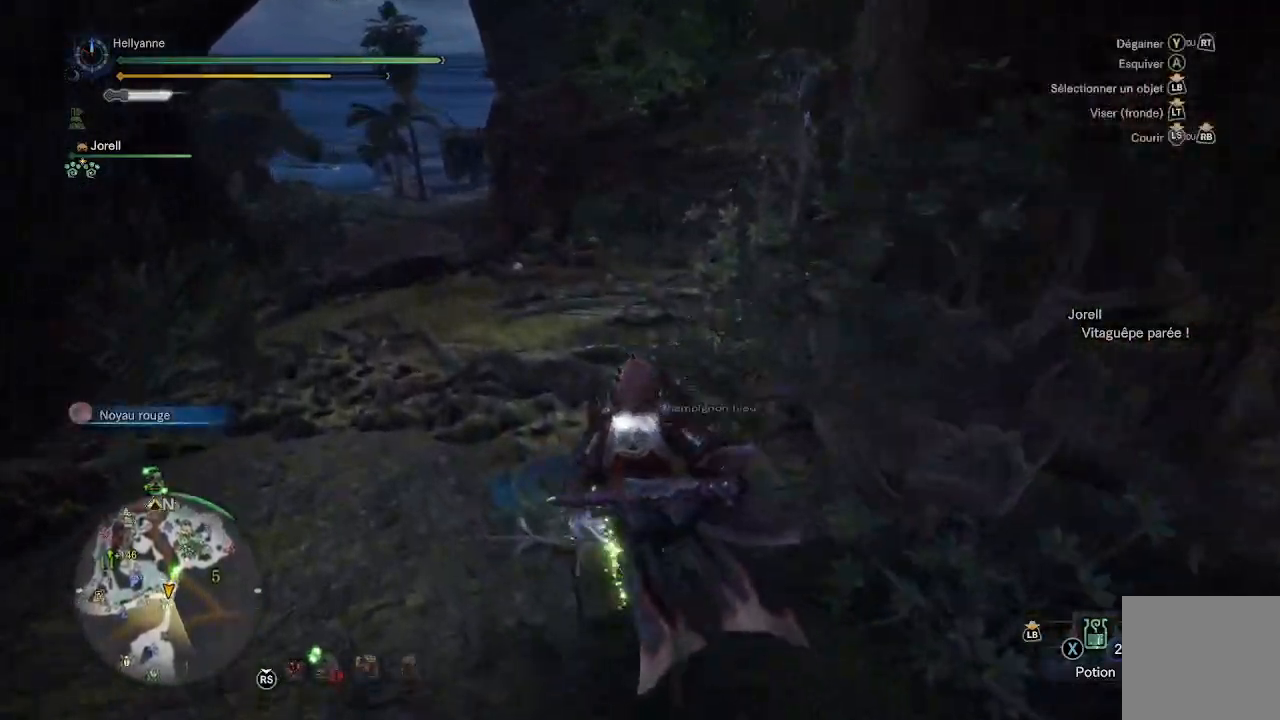
{"buttons": [], "left_stick": "center", "right_stick": "center", "events": [[17, "B", "down"], [83, "B", "up"], [333, "left_stick", "center"]]}
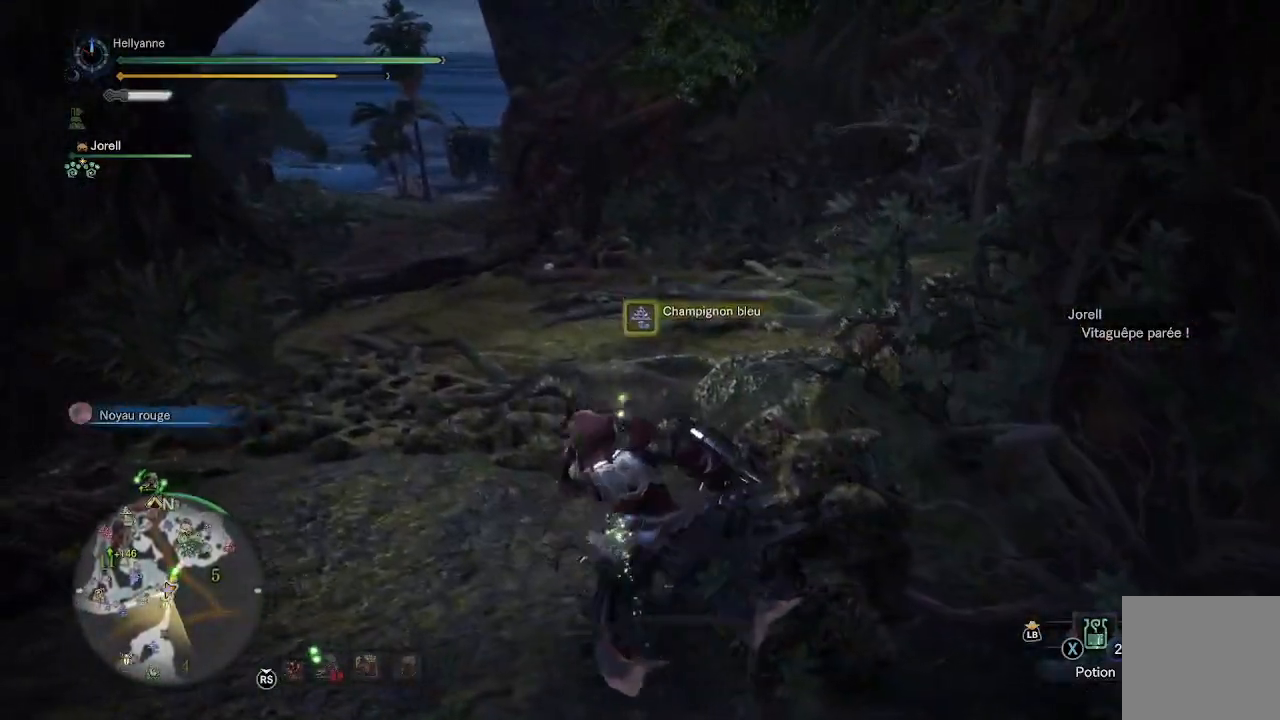
{"buttons": [], "left_stick": "center", "right_stick": "center", "events": [[50, "SELECT", "down"], [200, "SELECT", "up"]]}
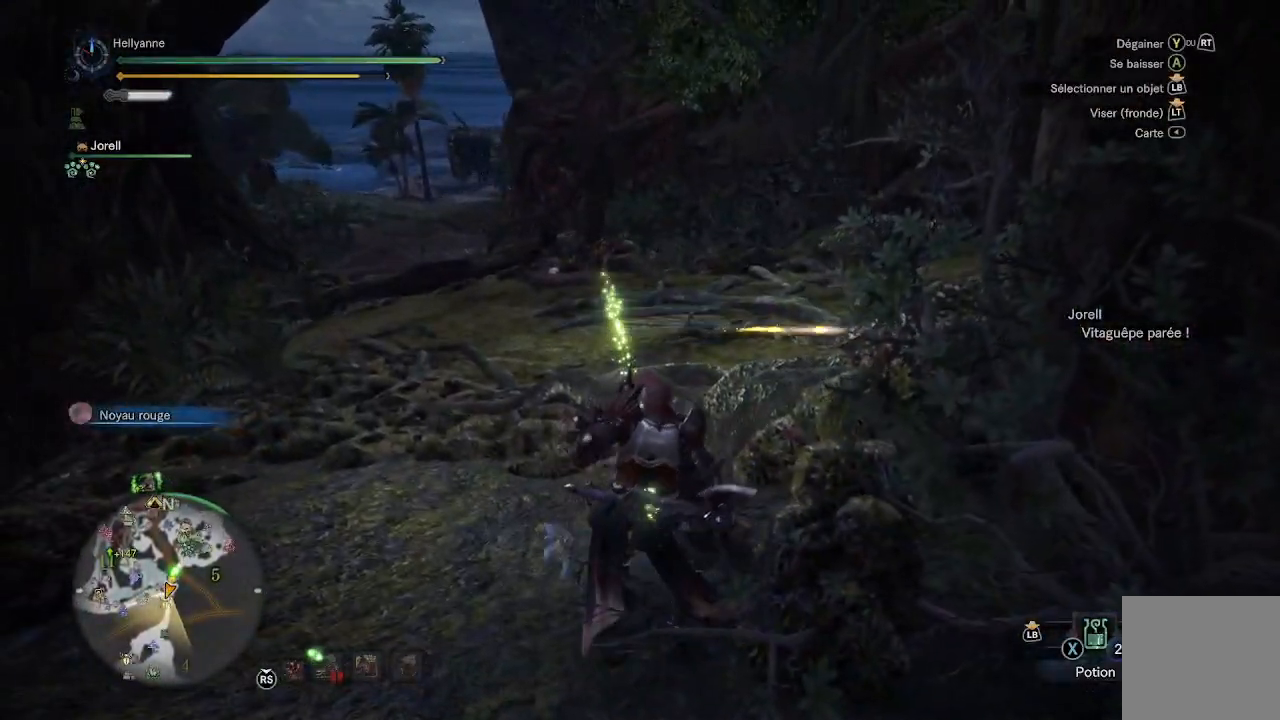
{"buttons": ["SELECT"], "left_stick": "right", "right_stick": "center", "events": [[283, "left_stick", "right"], [467, "SELECT", "down"]]}
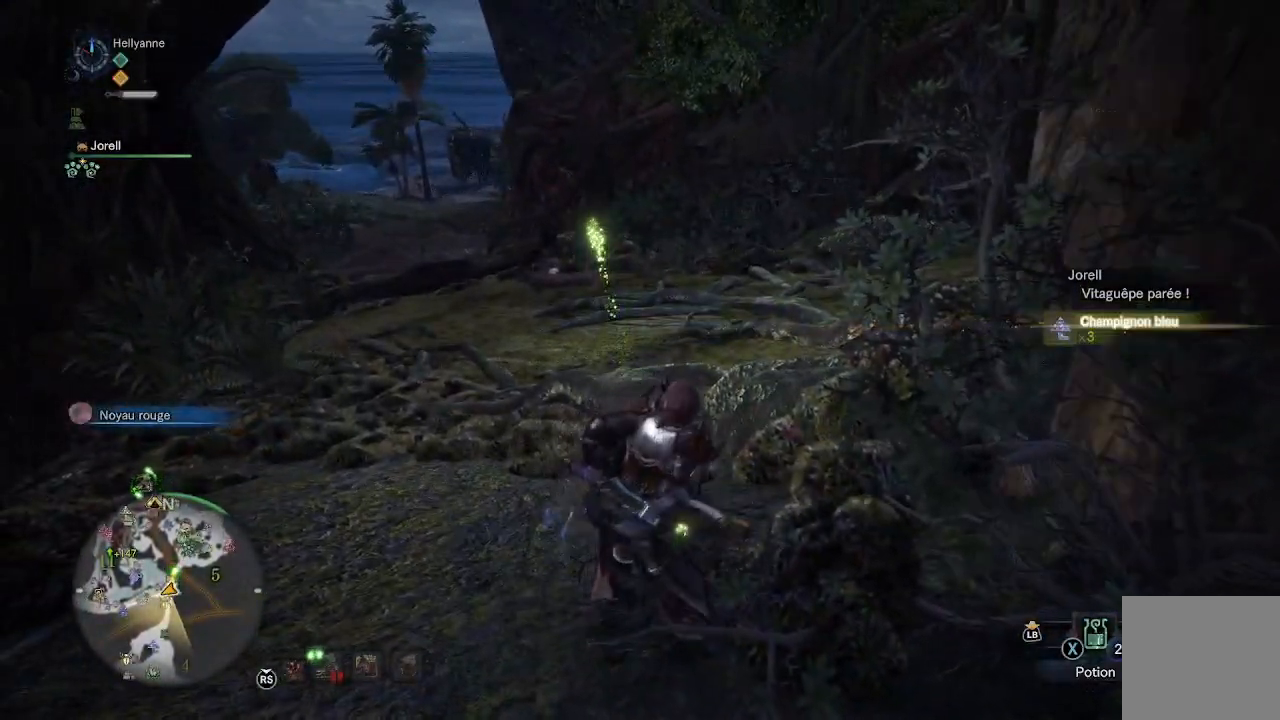
{"buttons": [], "left_stick": "center", "right_stick": "center", "events": [[133, "SELECT", "up"], [233, "left_stick", "center"]]}
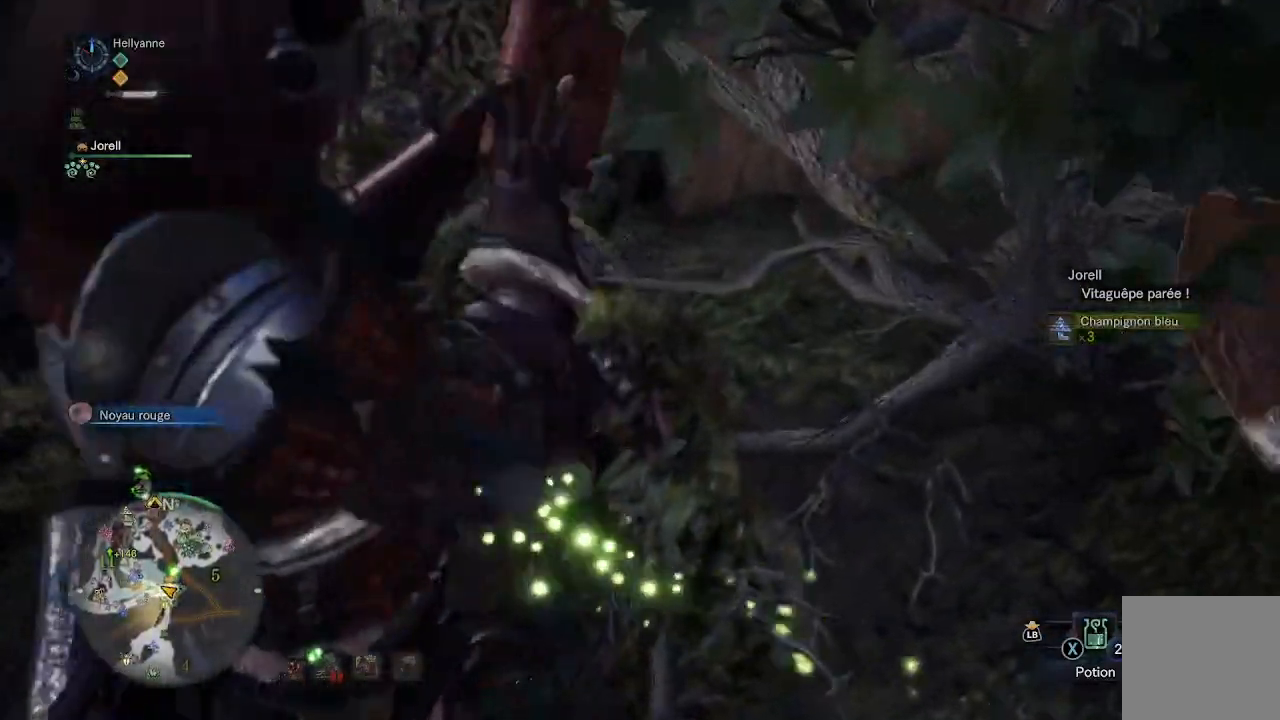
{"buttons": [], "left_stick": "left", "right_stick": "center", "events": [[350, "left_stick", "left"]]}
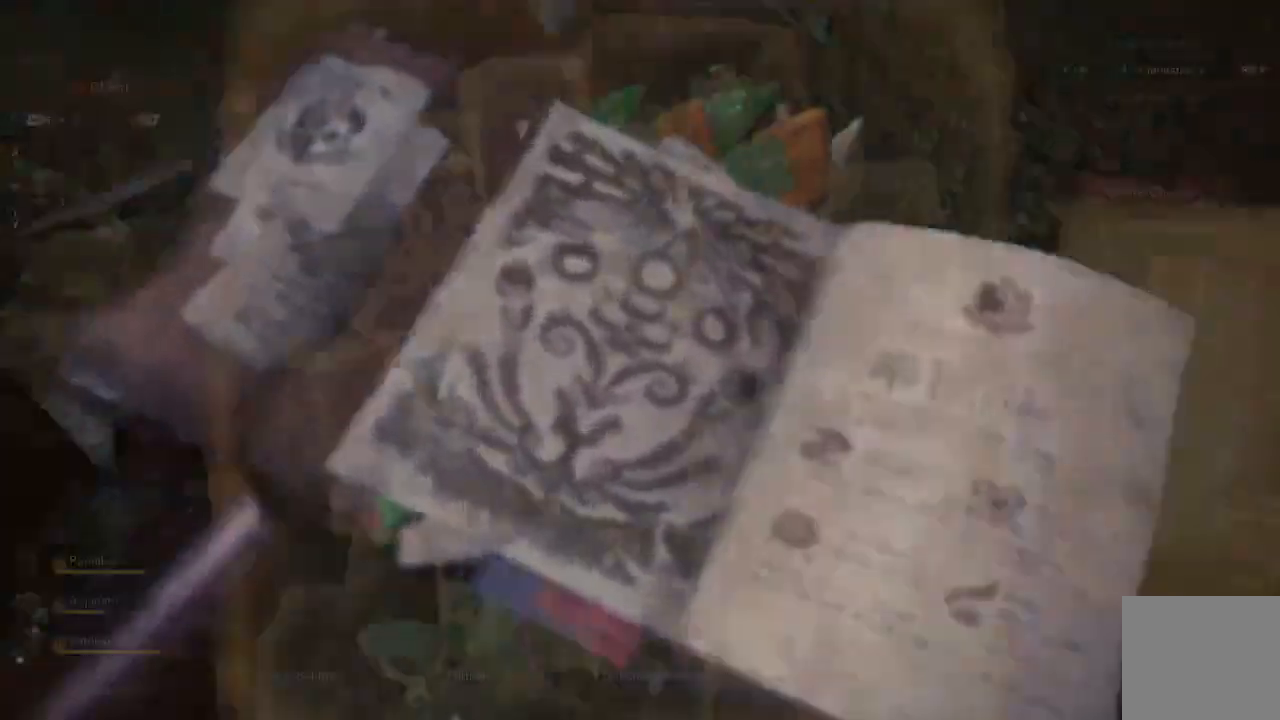
{"buttons": [], "left_stick": "down-left", "right_stick": "center", "events": [[450, "left_stick", "down-left"]]}
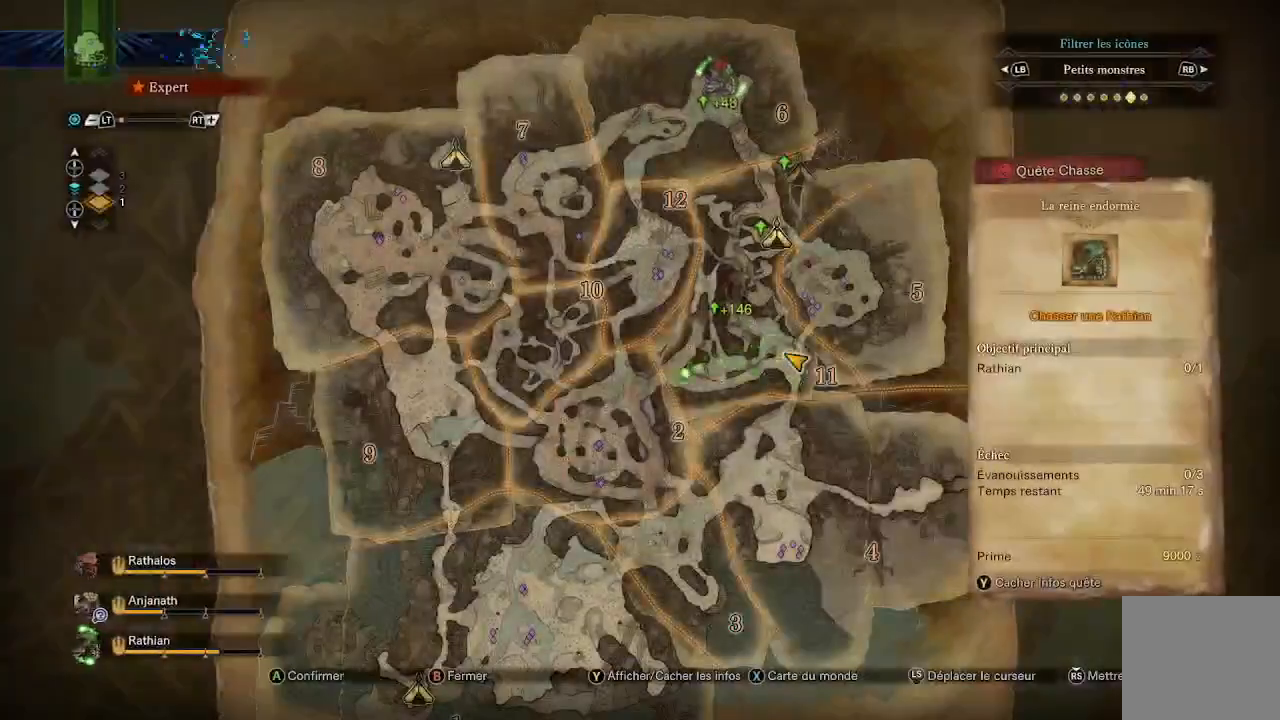
{"buttons": [], "left_stick": "up", "right_stick": "center", "events": [[133, "left_stick", "up-left"], [200, "left_stick", "up"]]}
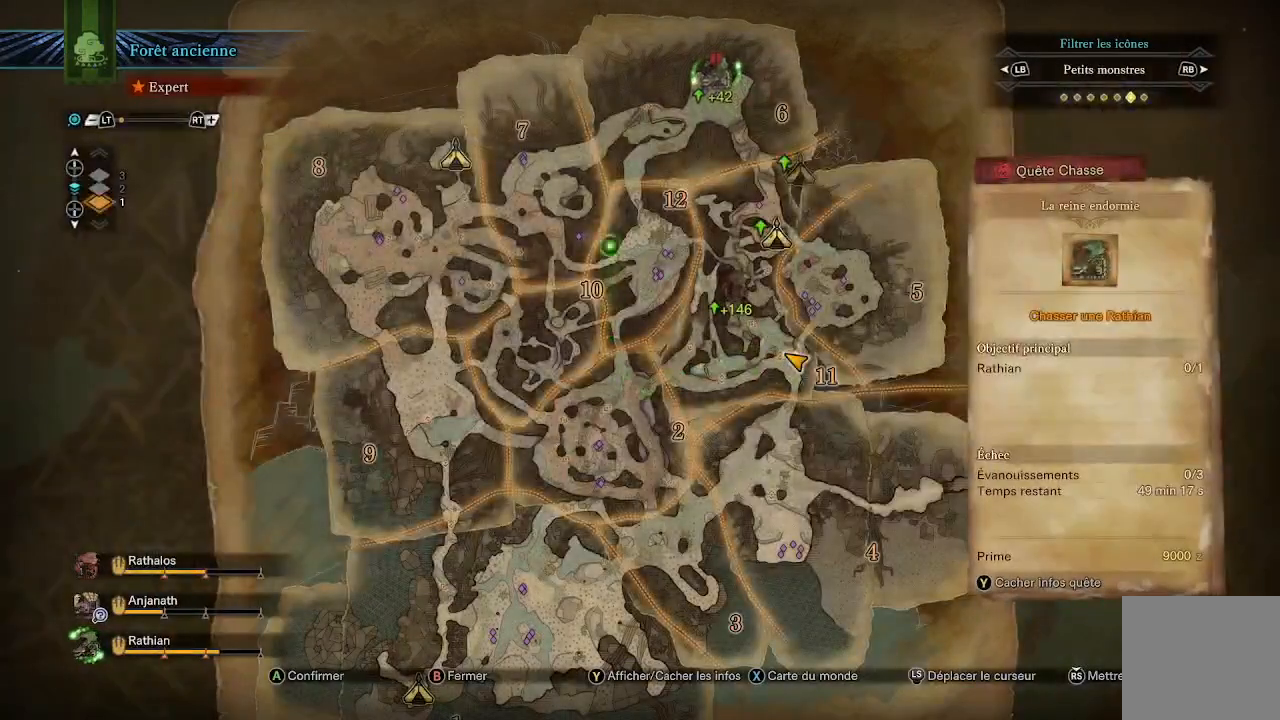
{"buttons": [], "left_stick": "center", "right_stick": "center", "events": [[150, "left_stick", "right"], [383, "left_stick", "center"]]}
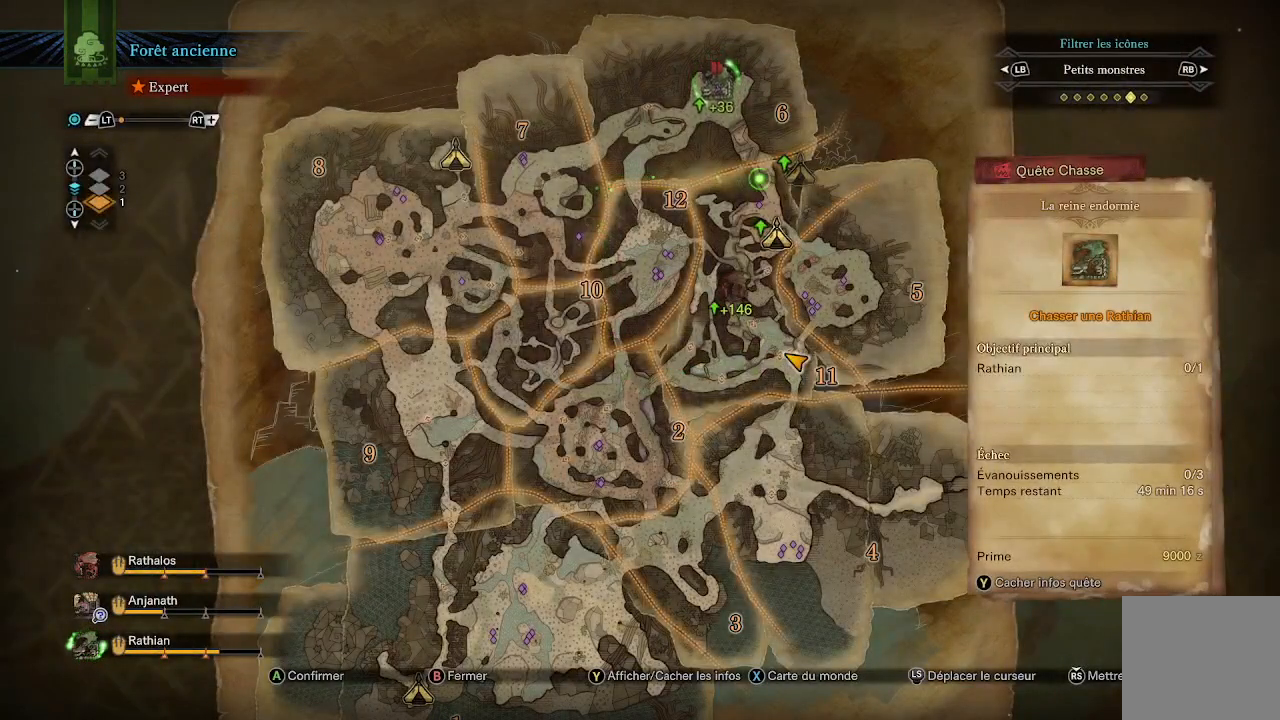
{"buttons": [], "left_stick": "right", "right_stick": "center", "events": [[50, "DPAD_UP", "down"], [200, "DPAD_UP", "up"], [450, "left_stick", "right"]]}
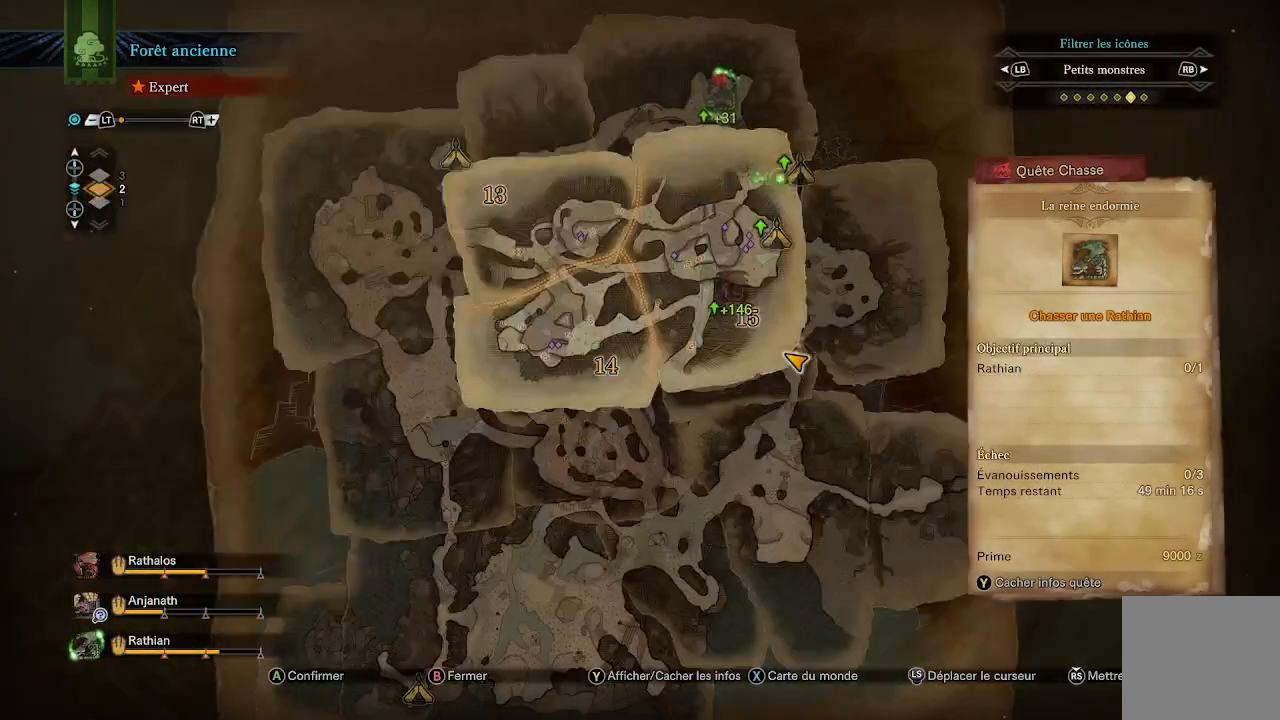
{"buttons": [], "left_stick": "center", "right_stick": "center", "events": [[117, "left_stick", "center"], [350, "DPAD_UP", "down"], [483, "DPAD_UP", "up"]]}
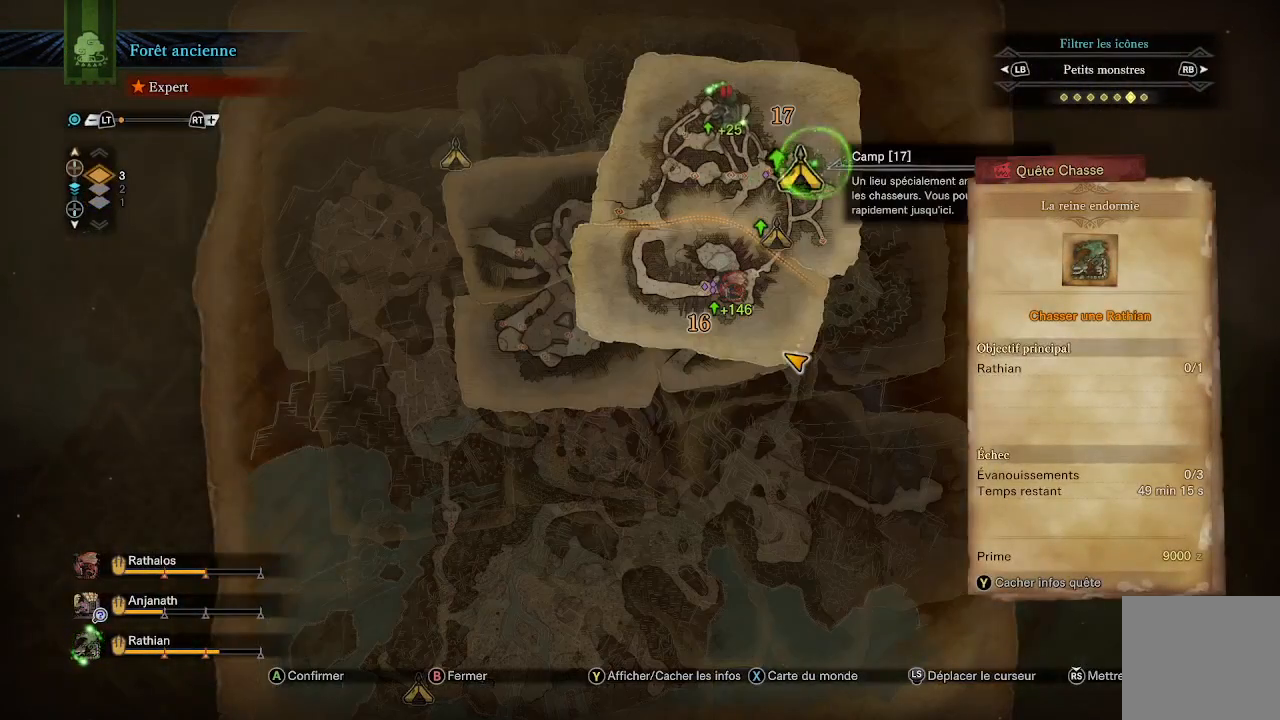
{"buttons": [], "left_stick": "center", "right_stick": "center", "events": []}
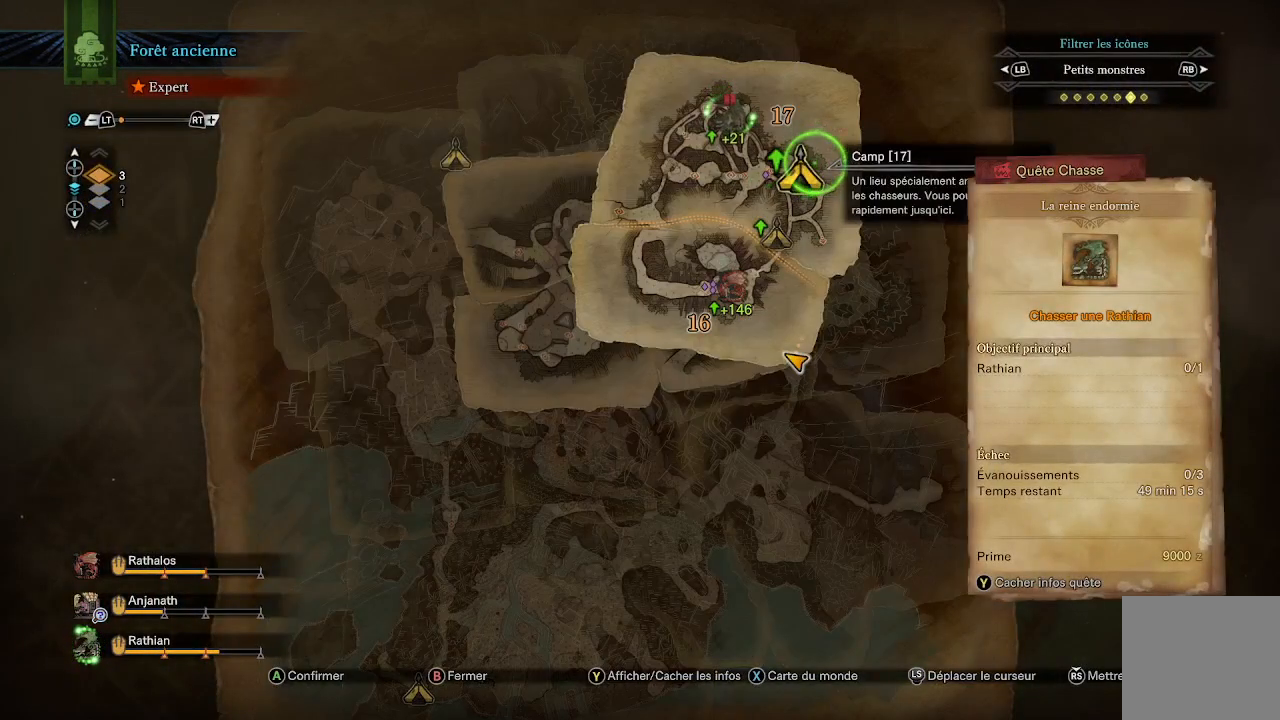
{"buttons": [], "left_stick": "center", "right_stick": "center", "events": []}
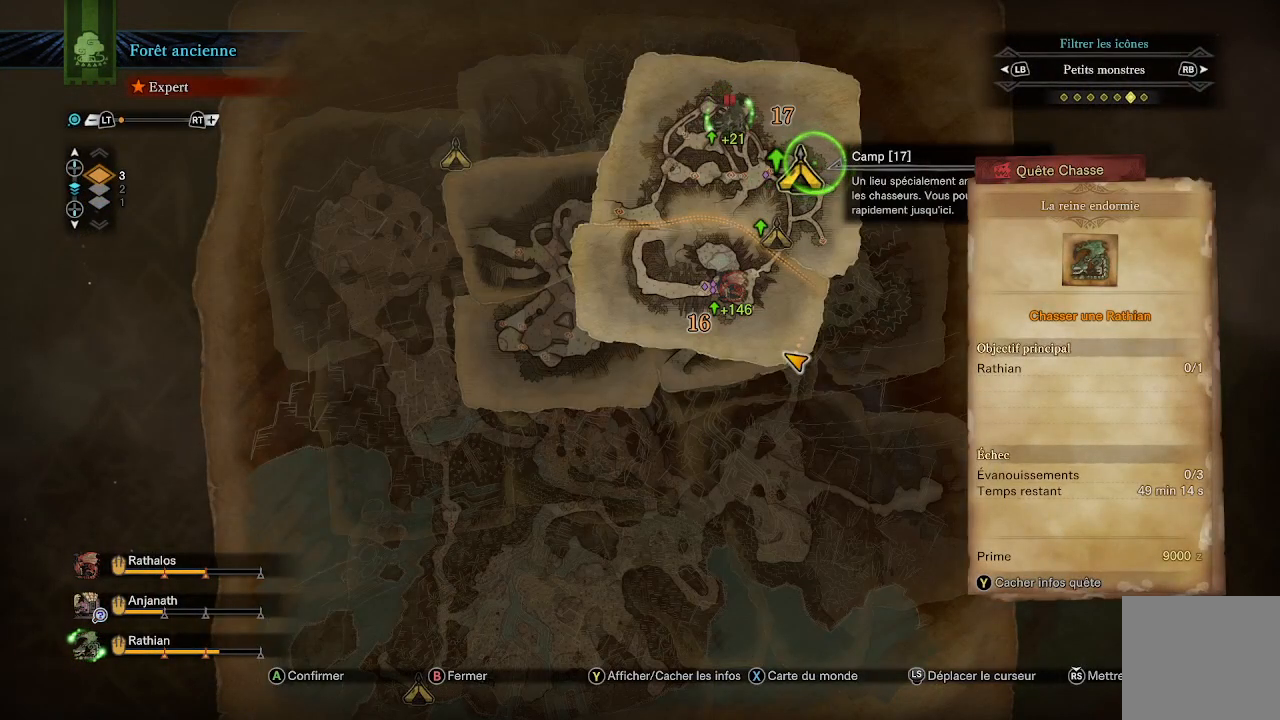
{"buttons": [], "left_stick": "down-left", "right_stick": "center", "events": [[117, "B", "down"], [200, "B", "up"], [283, "left_stick", "down-left"]]}
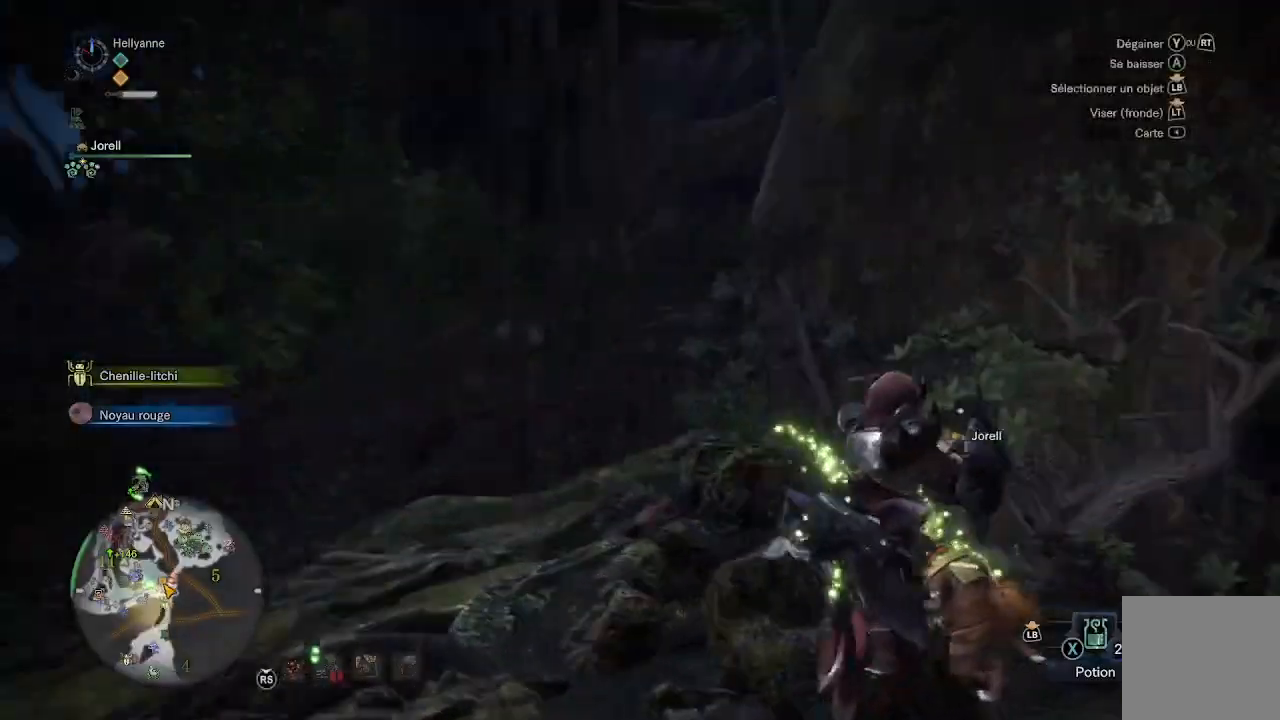
{"buttons": [], "left_stick": "center", "right_stick": "center", "events": [[67, "left_stick", "center"]]}
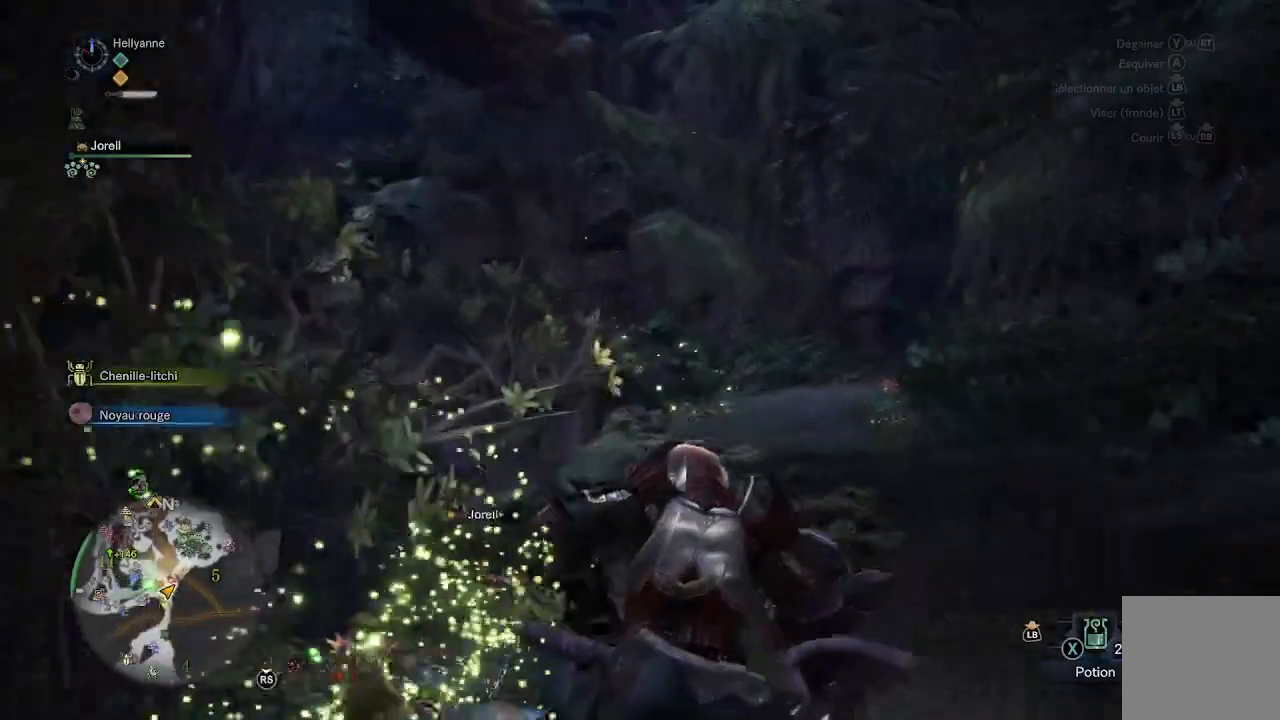
{"buttons": [], "left_stick": "center", "right_stick": "center", "events": [[233, "SELECT", "down"], [417, "SELECT", "up"]]}
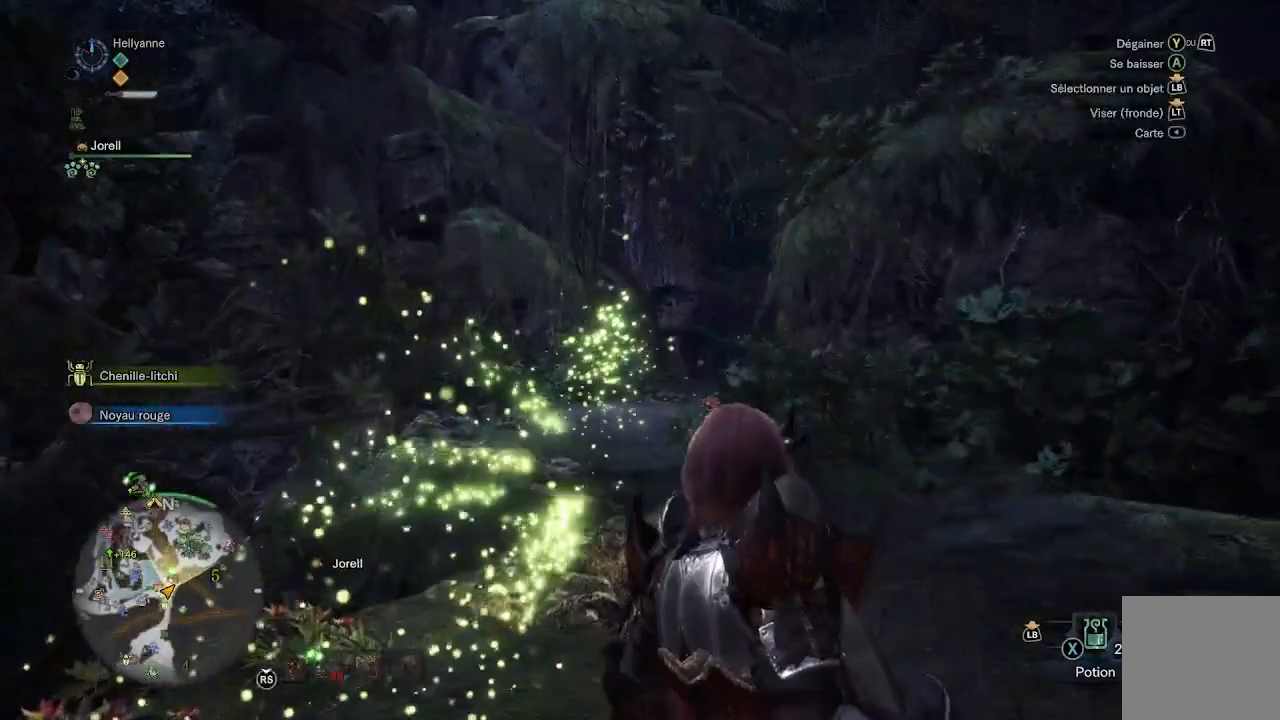
{"buttons": [], "left_stick": "center", "right_stick": "center", "events": [[300, "SELECT", "down"], [483, "SELECT", "up"]]}
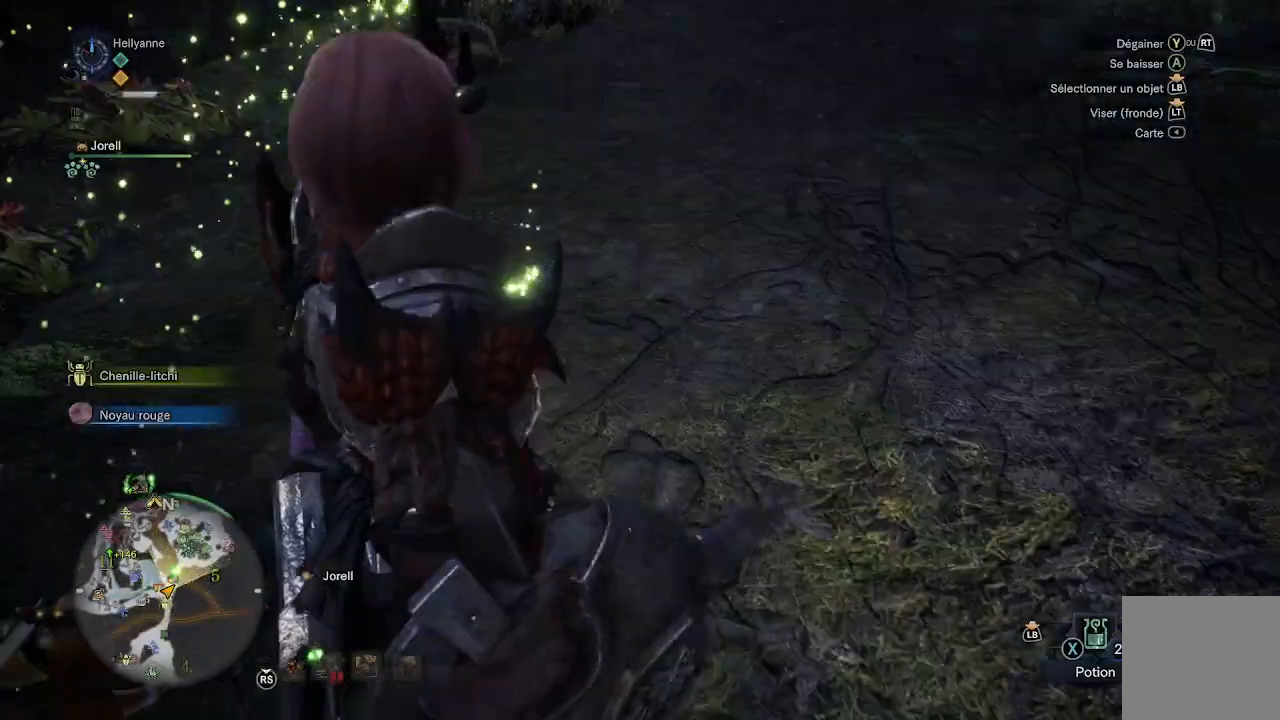
{"buttons": [], "left_stick": "center", "right_stick": "center", "events": []}
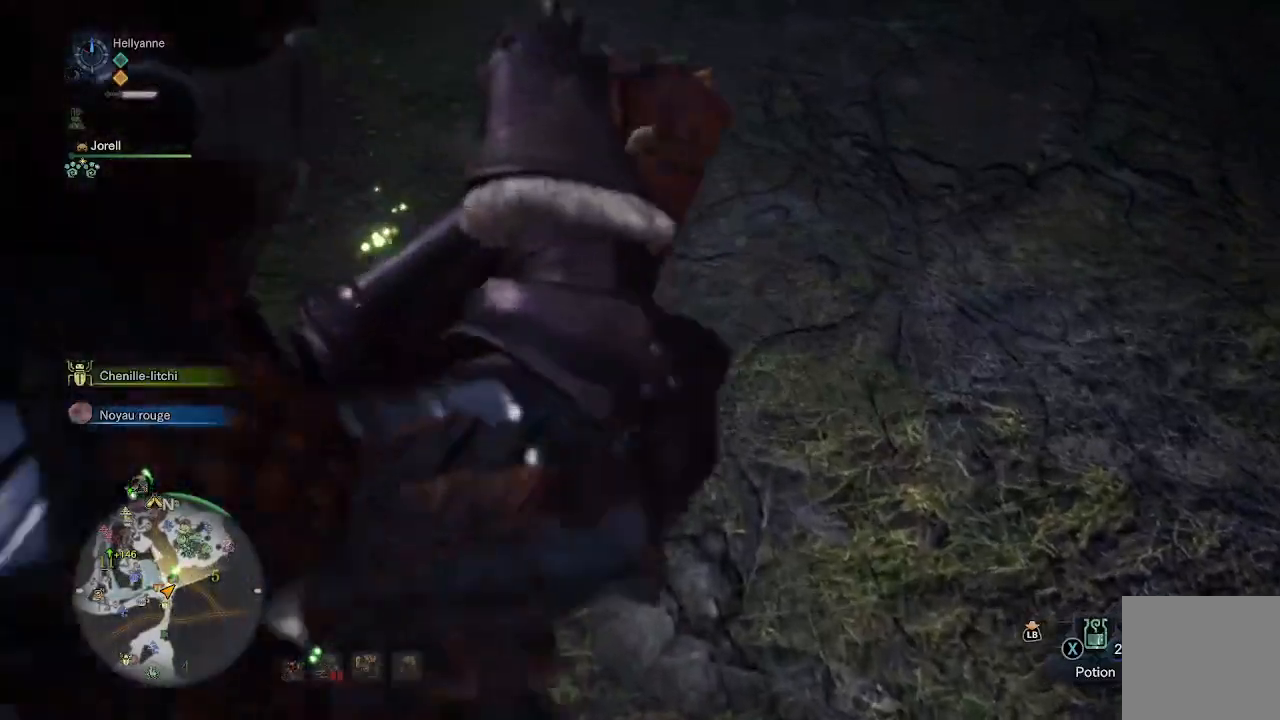
{"buttons": [], "left_stick": "center", "right_stick": "center", "events": []}
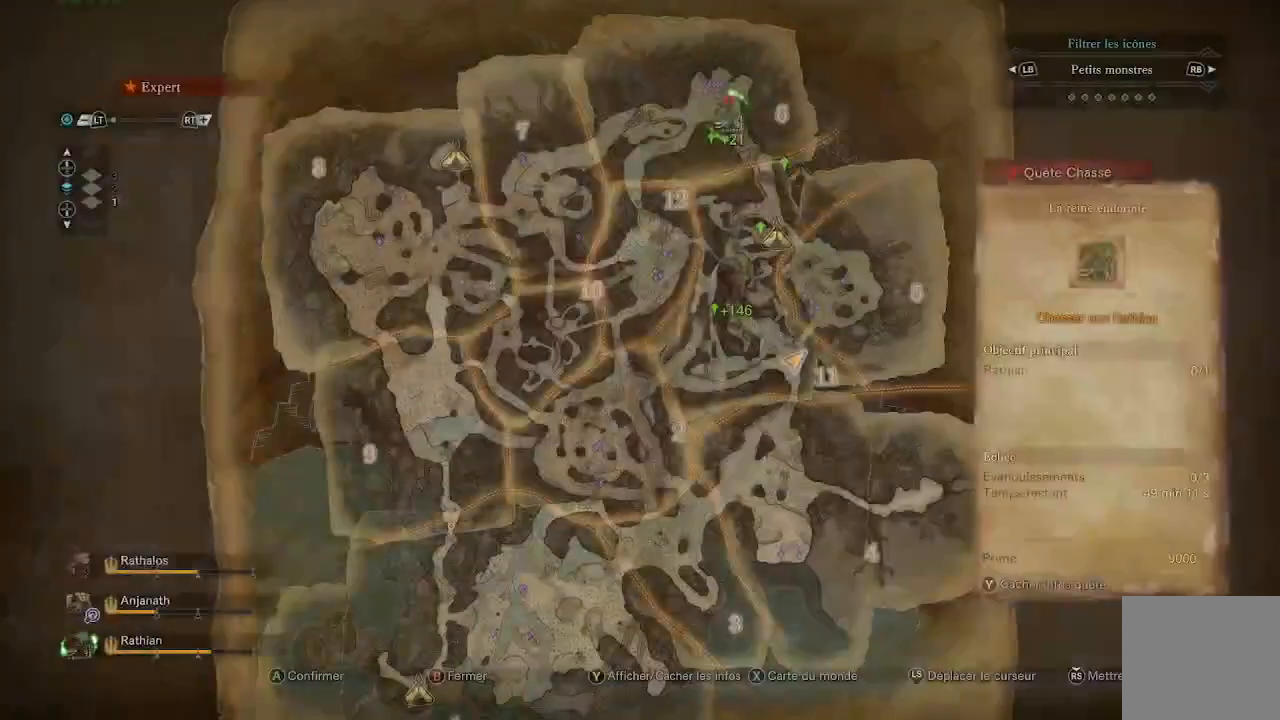
{"buttons": [], "left_stick": "up", "right_stick": "center", "events": [[400, "left_stick", "up"]]}
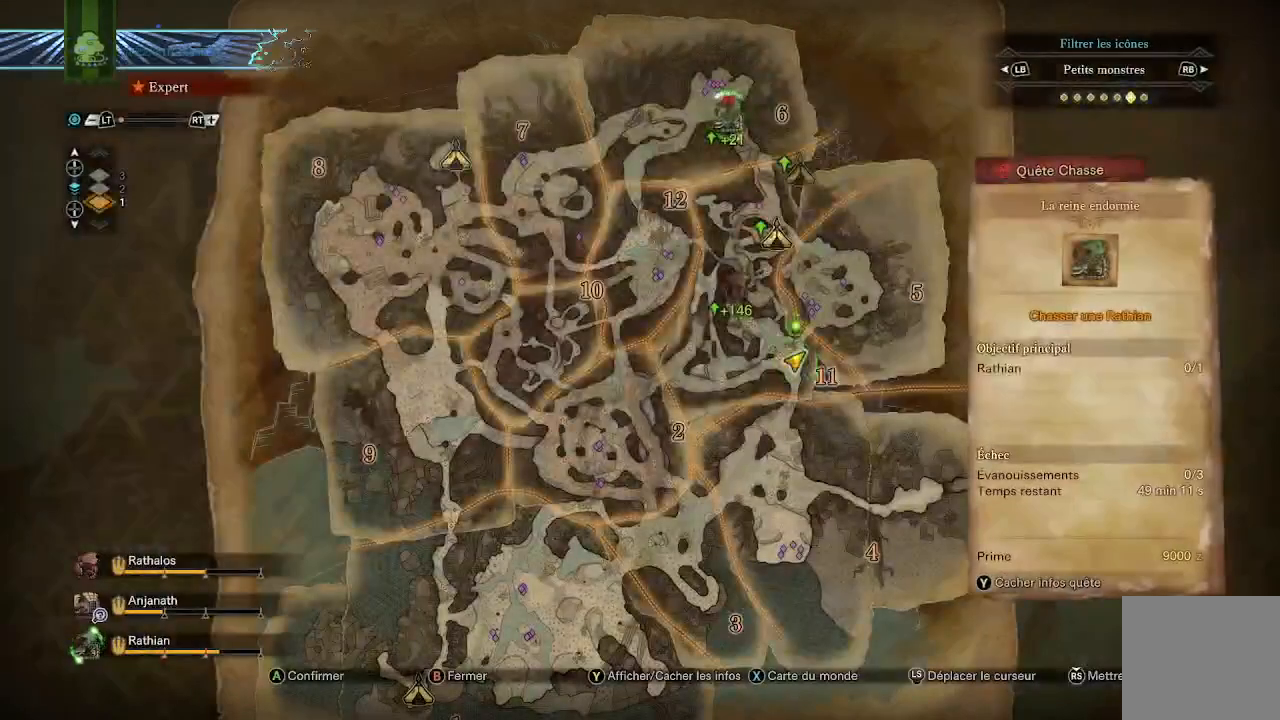
{"buttons": [], "left_stick": "center", "right_stick": "center", "events": [[400, "left_stick", "center"]]}
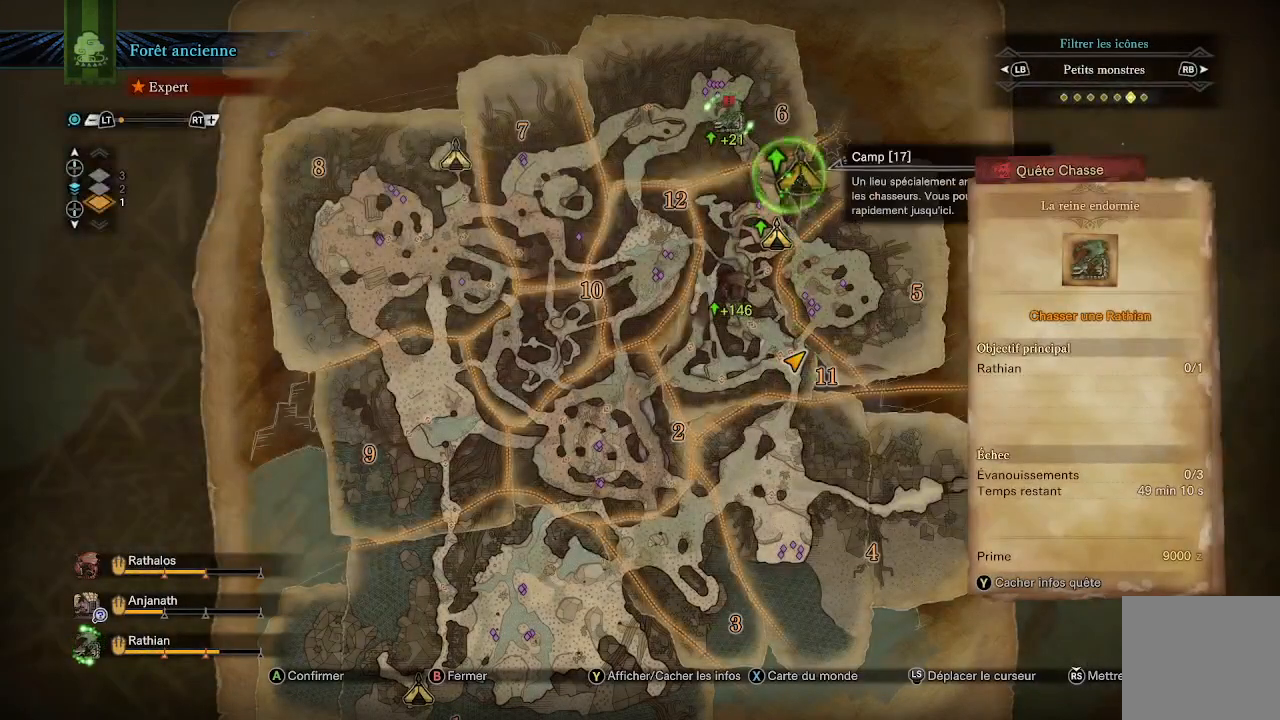
{"buttons": [], "left_stick": "center", "right_stick": "center", "events": [[200, "A", "down"], [283, "A", "up"], [350, "A", "down"], [467, "A", "up"]]}